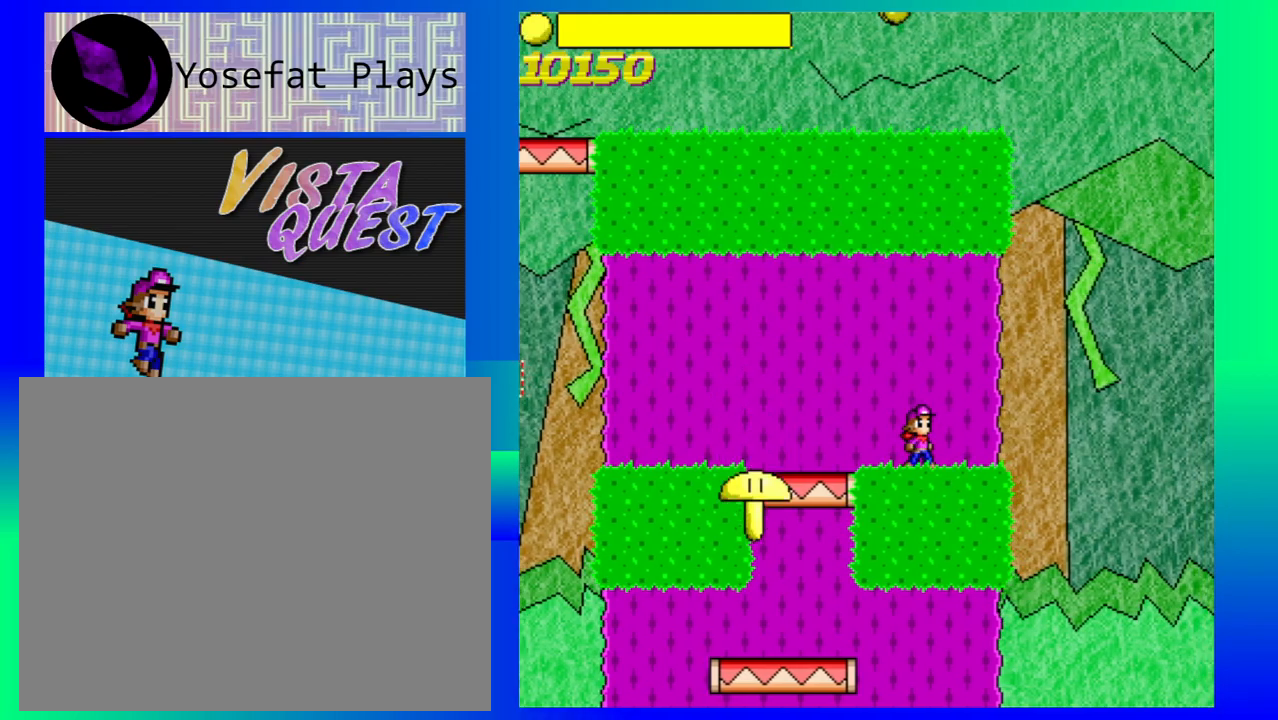
Gameplay with a controller (Nintendo layout); each line is a JSON object with the inputs held at the frame after it. "events" lists button and stick changes between this image and that frame as [ms after this image, input, new state], when the widget could be followed in between. Not read: L1 L2 L3 R1 R2 R3 right_stick.
{"buttons": [], "left_stick": "right", "events": [[67, "left_stick", "right"]]}
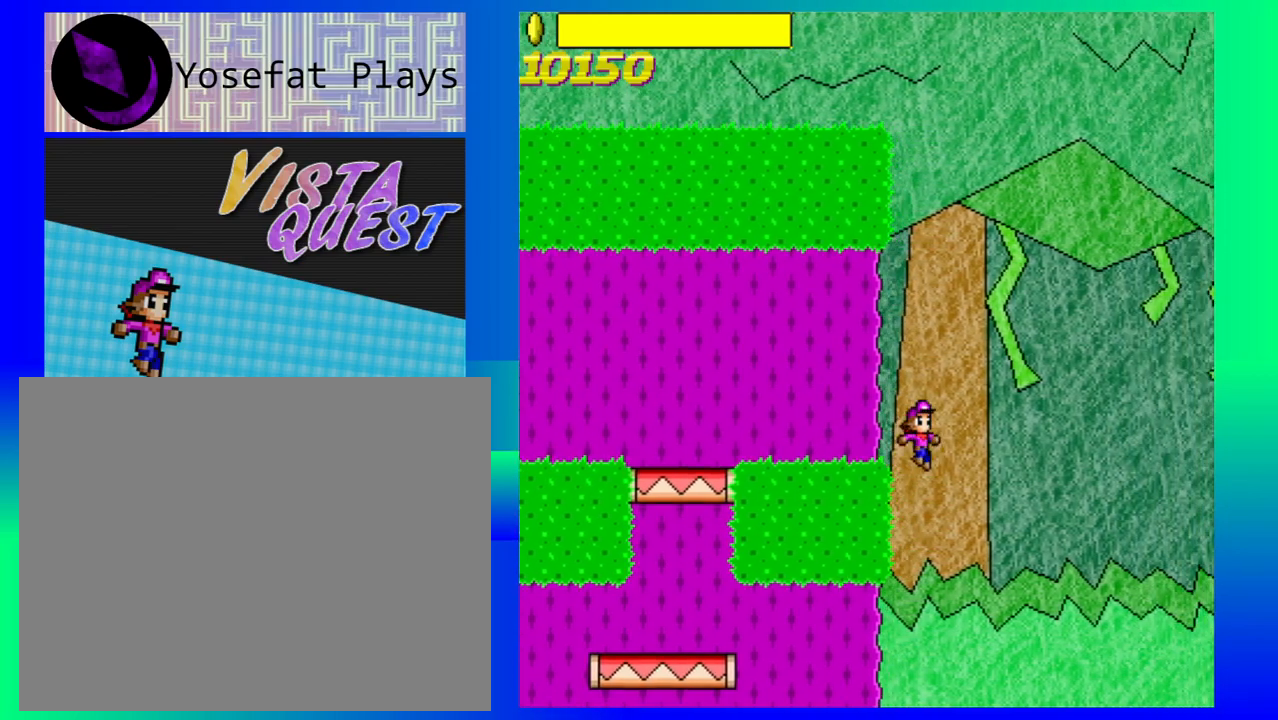
{"buttons": [], "left_stick": "left", "events": [[67, "left_stick", "center"], [117, "left_stick", "left"]]}
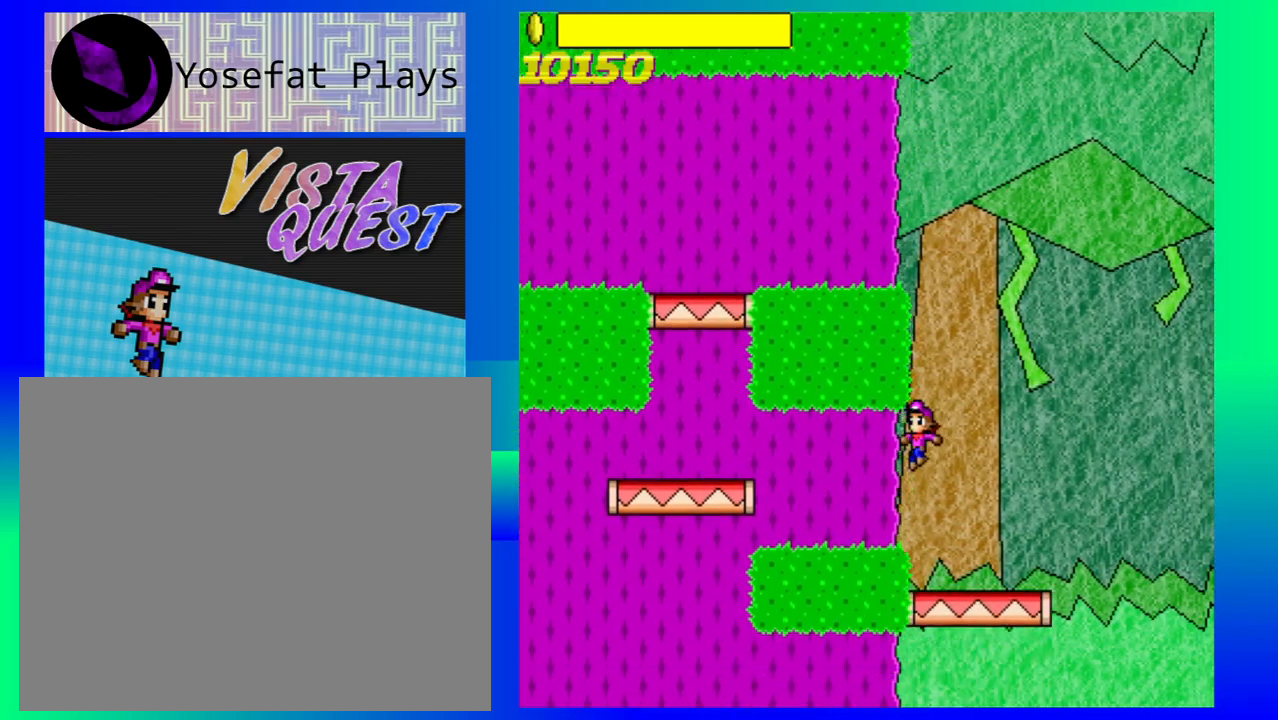
{"buttons": [], "left_stick": "left", "events": []}
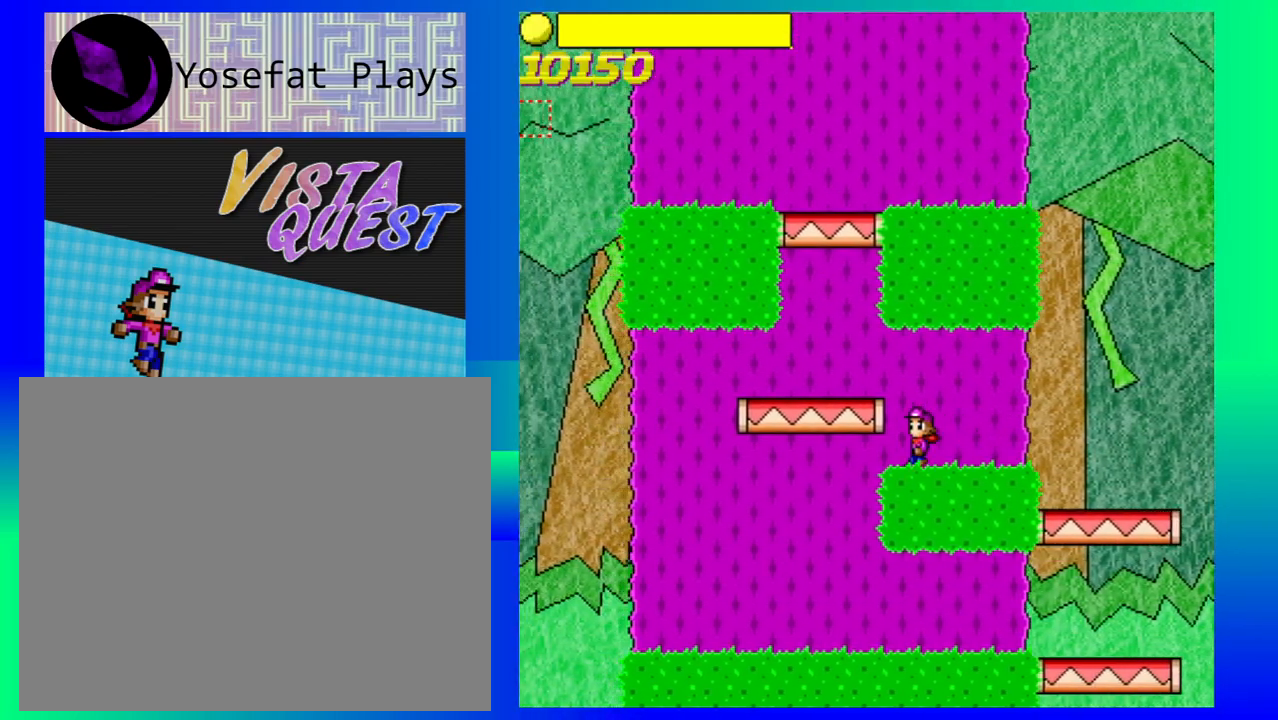
{"buttons": [], "left_stick": "right", "events": [[400, "left_stick", "center"], [500, "left_stick", "right"]]}
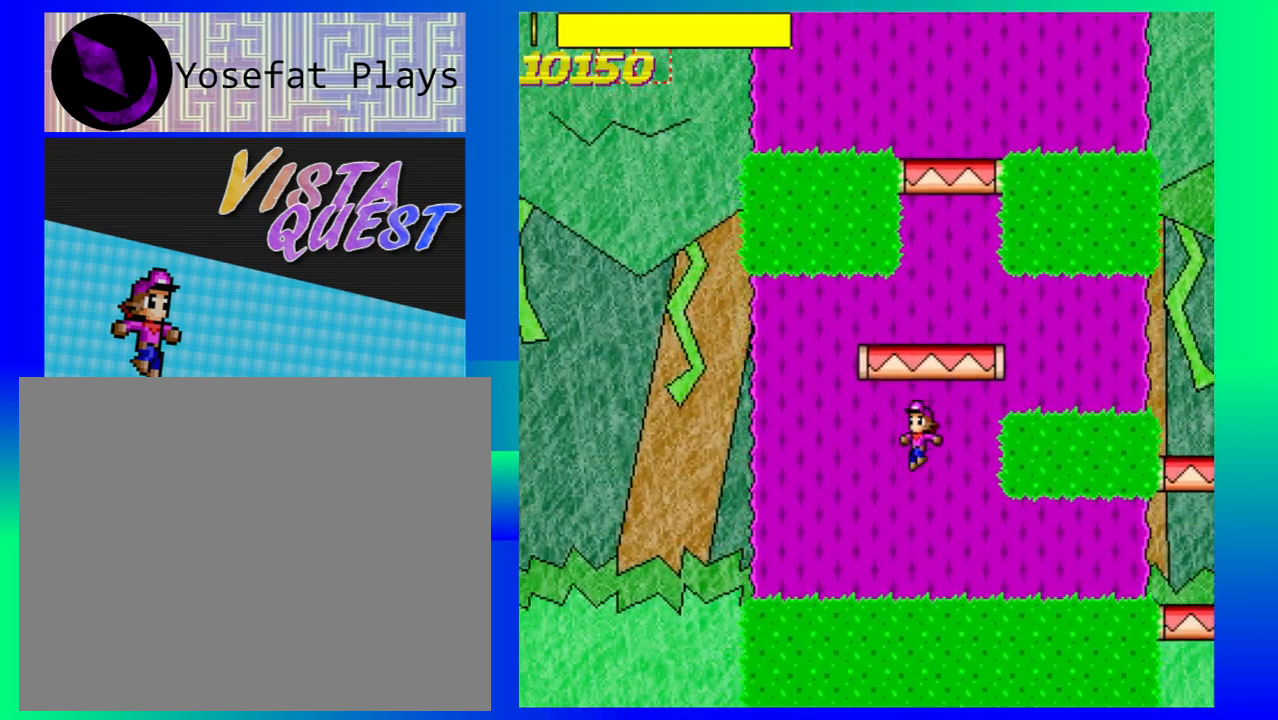
{"buttons": [], "left_stick": "right", "events": []}
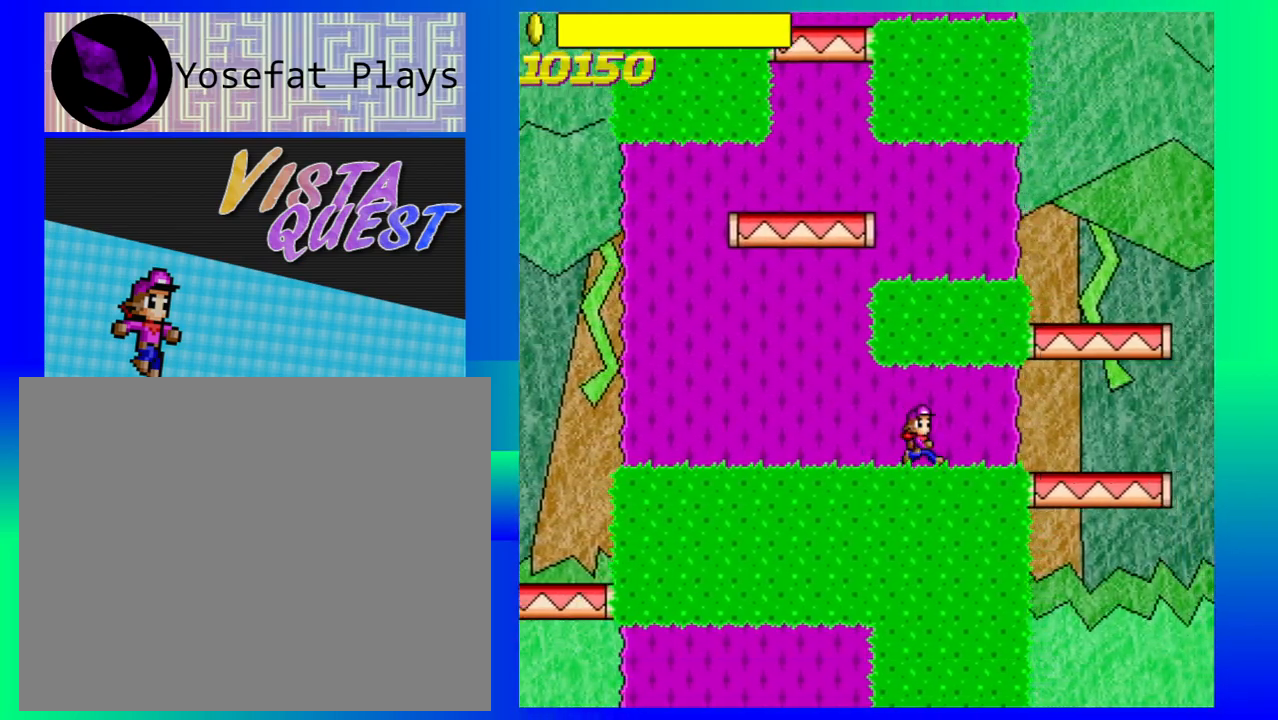
{"buttons": [], "left_stick": "right", "events": []}
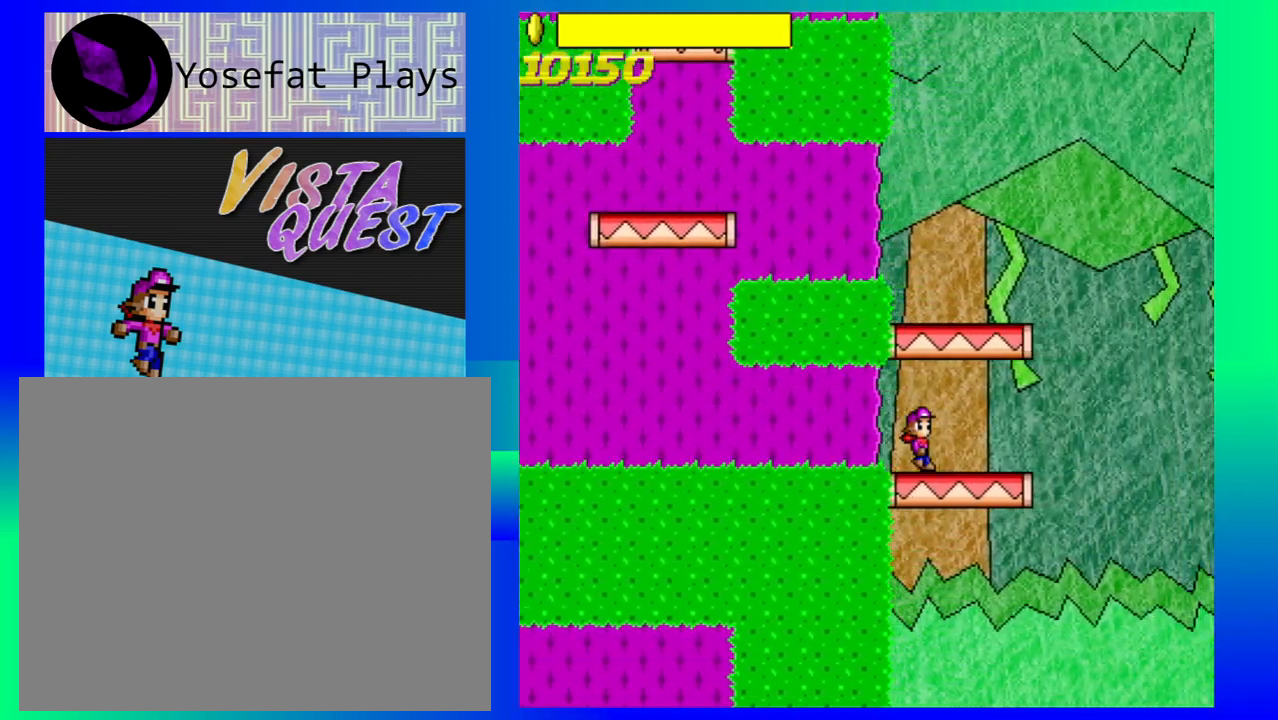
{"buttons": [], "left_stick": "center", "events": [[317, "left_stick", "center"]]}
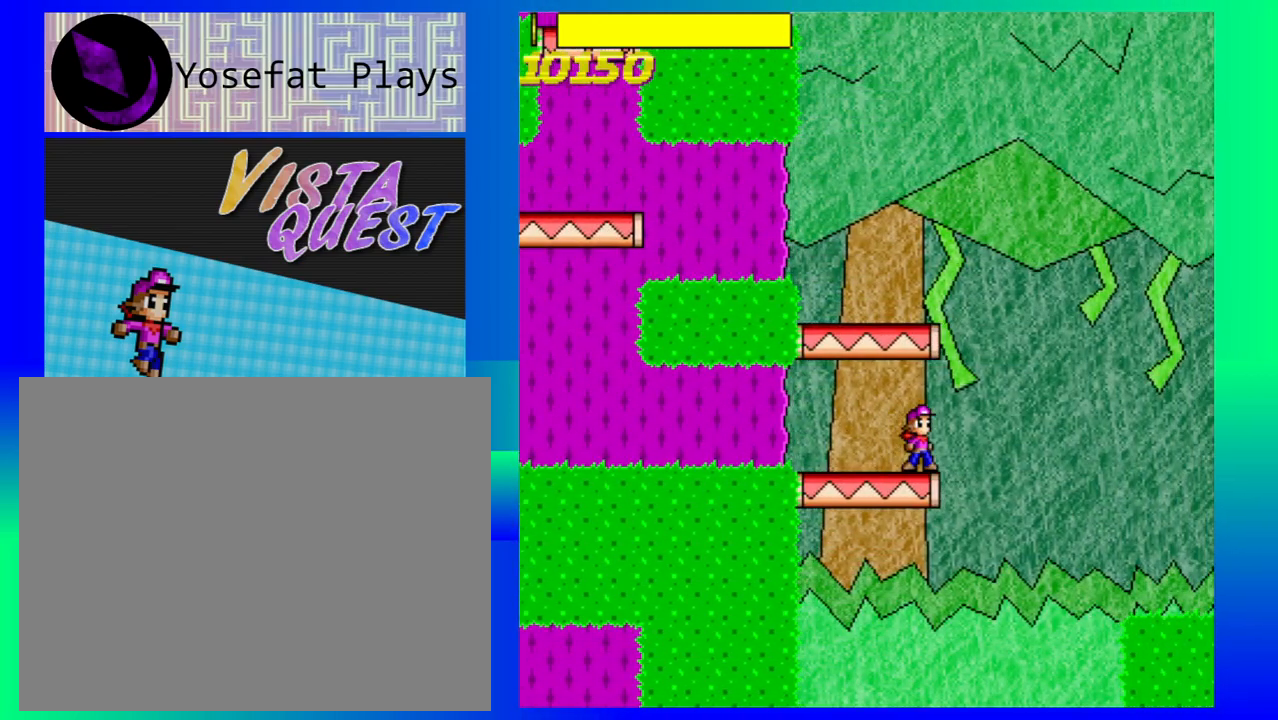
{"buttons": [], "left_stick": "left", "events": [[83, "left_stick", "left"]]}
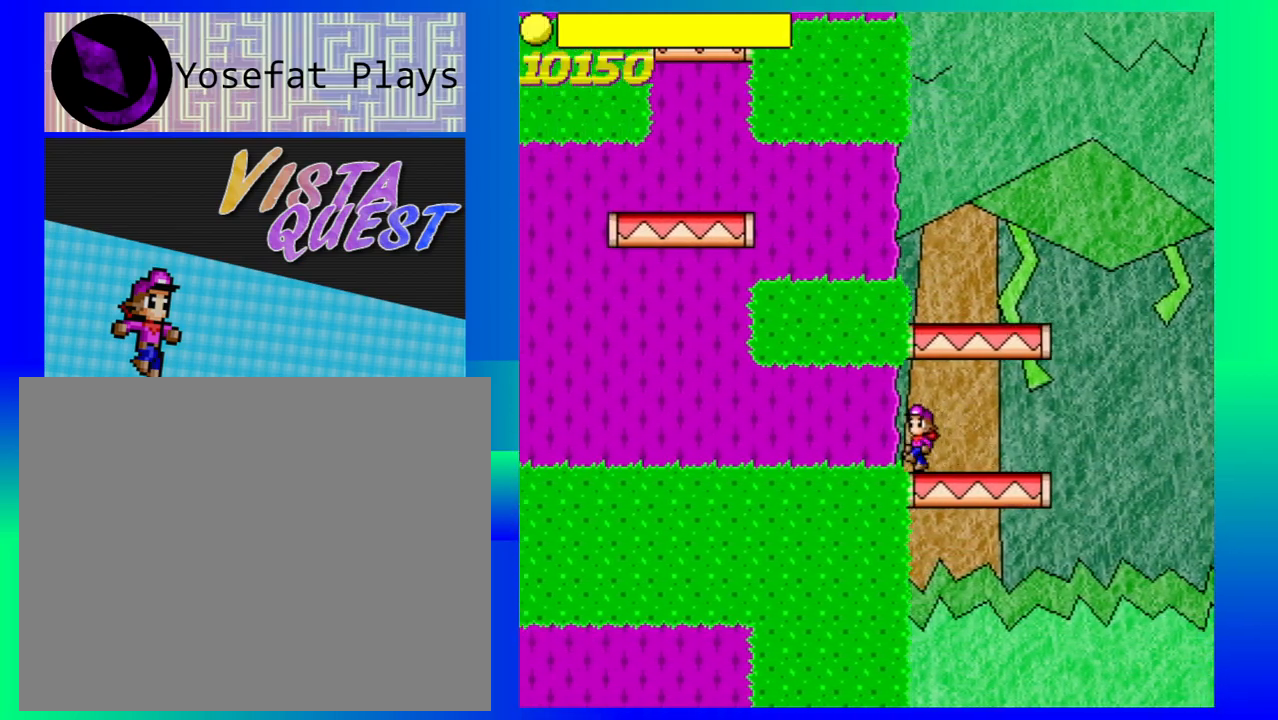
{"buttons": [], "left_stick": "right", "events": [[83, "left_stick", "center"], [183, "left_stick", "right"]]}
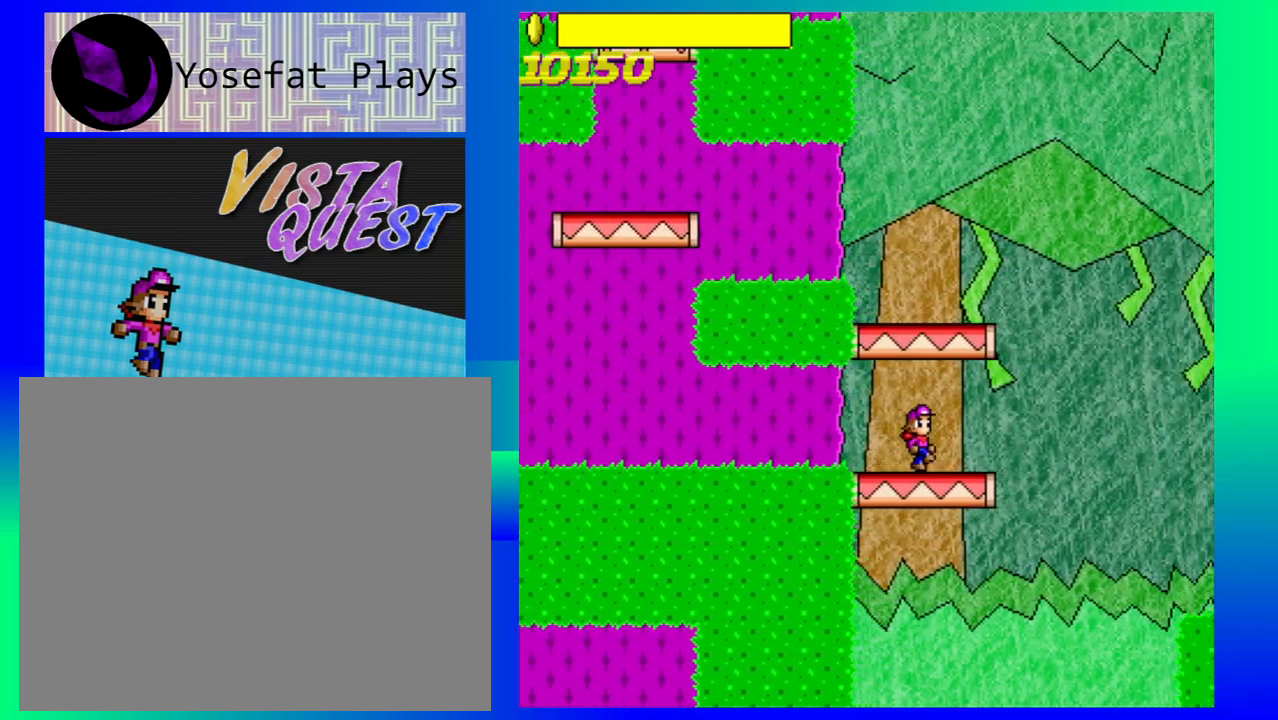
{"buttons": ["B"], "left_stick": "right", "events": [[117, "B", "down"]]}
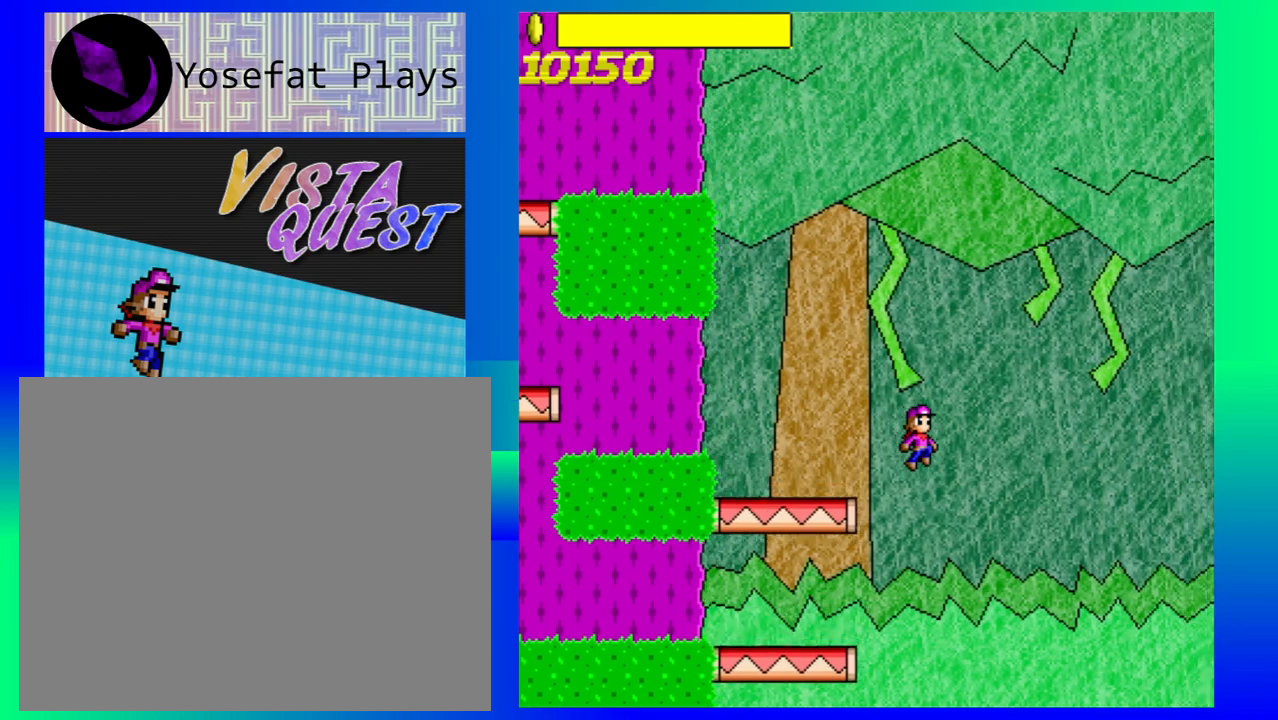
{"buttons": [], "left_stick": "right", "events": [[33, "B", "up"]]}
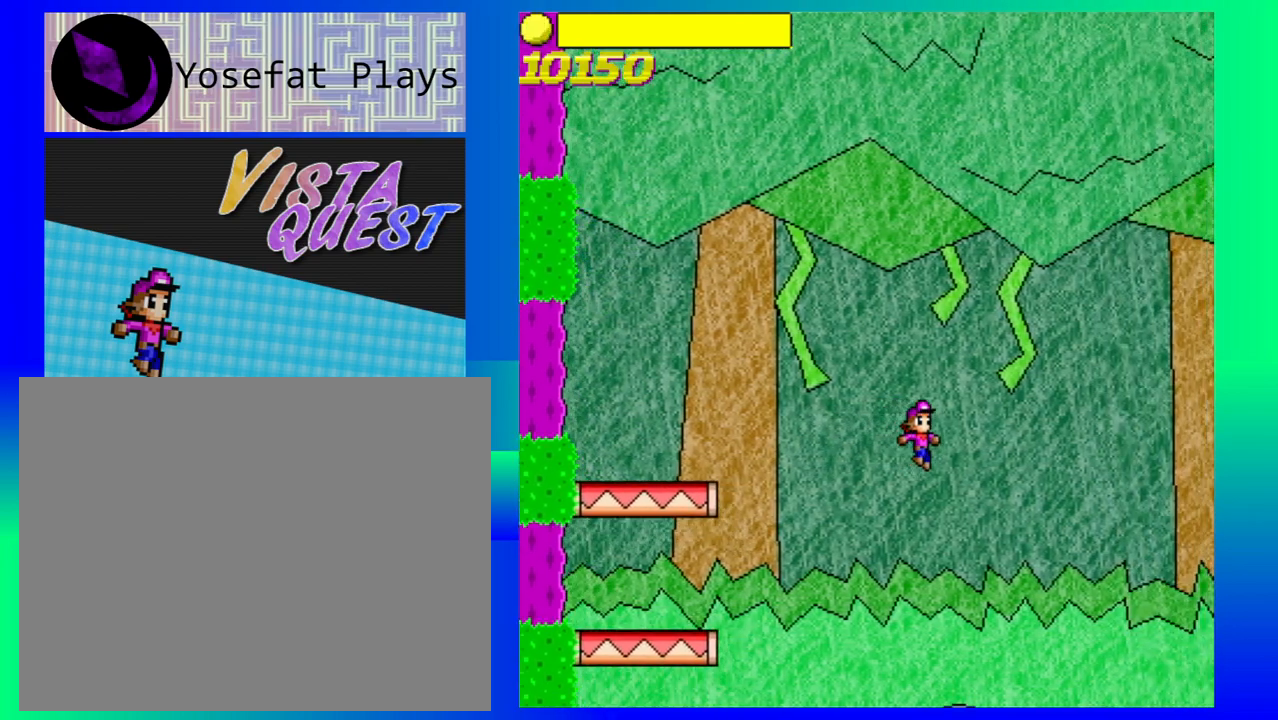
{"buttons": [], "left_stick": "center", "events": [[233, "left_stick", "center"]]}
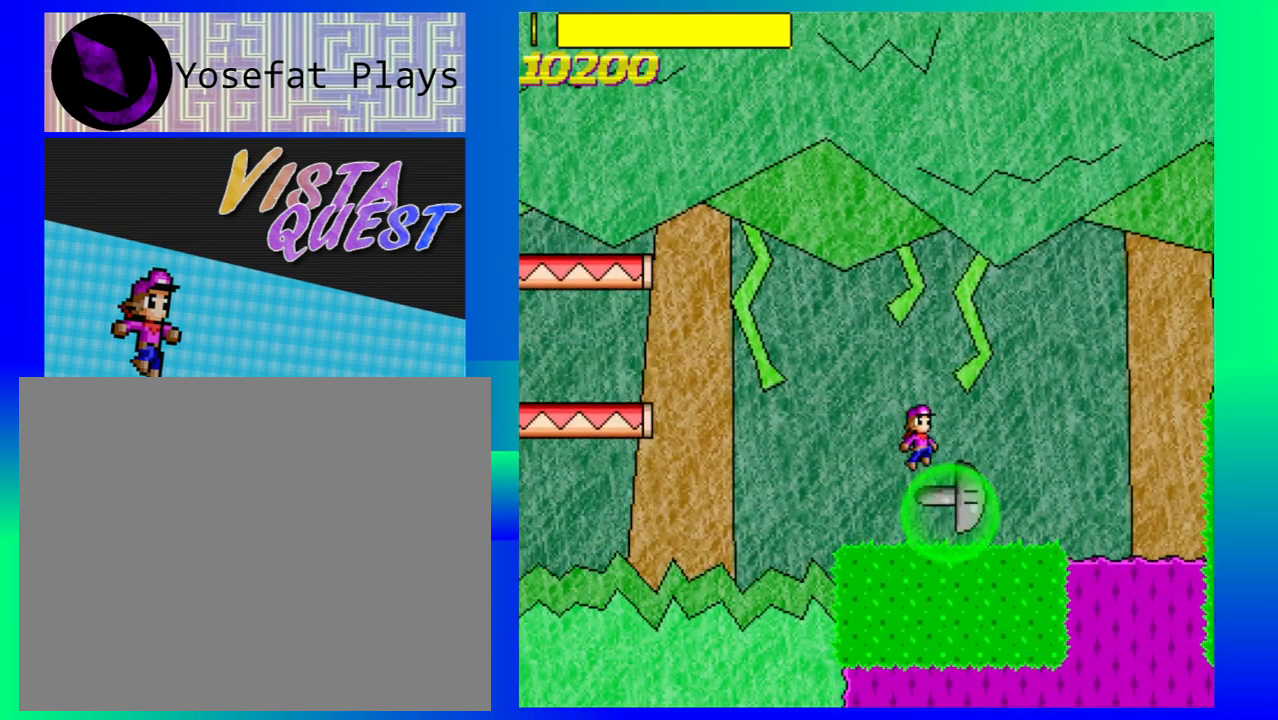
{"buttons": [], "left_stick": "center", "events": []}
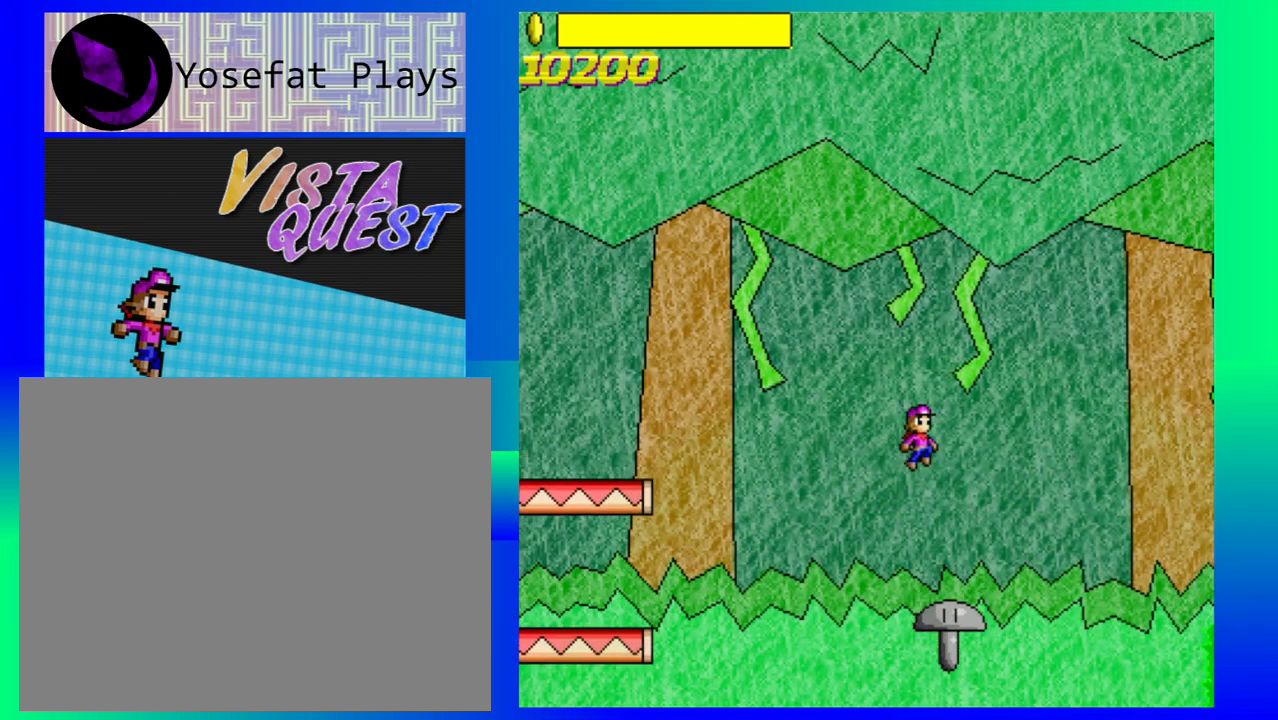
{"buttons": [], "left_stick": "center", "events": []}
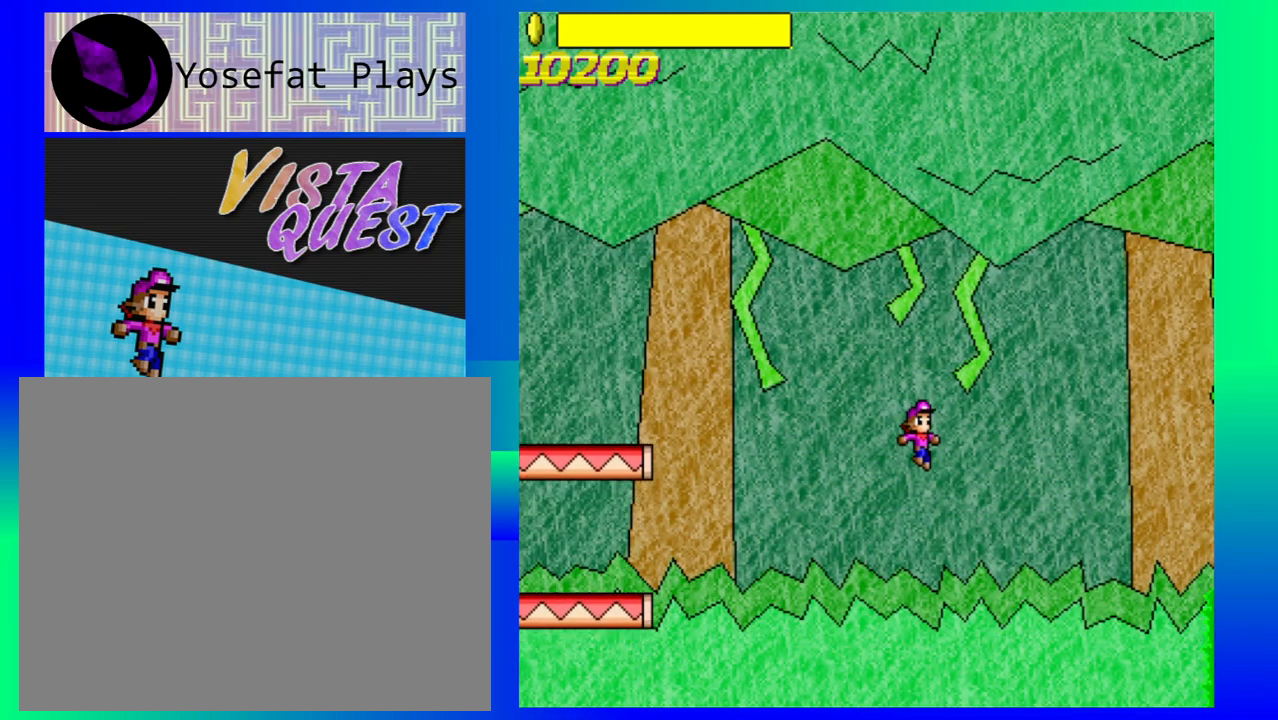
{"buttons": [], "left_stick": "center", "events": []}
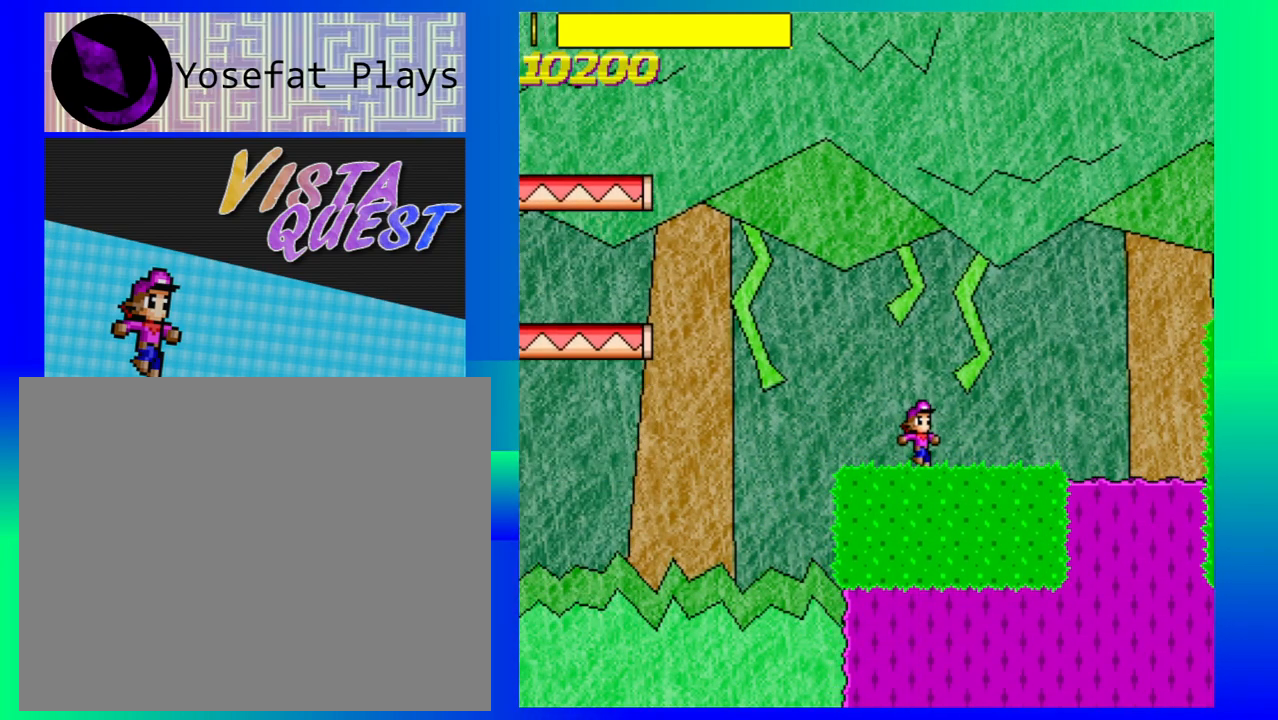
{"buttons": [], "left_stick": "right", "events": [[183, "left_stick", "right"]]}
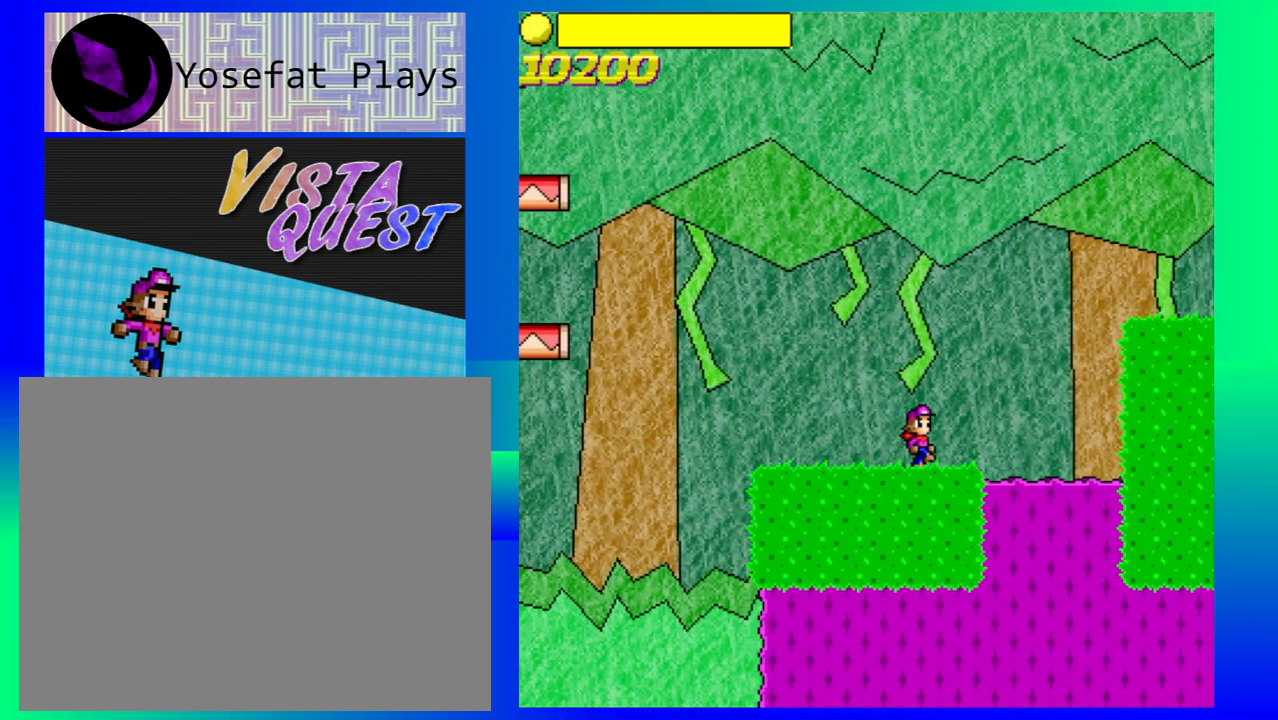
{"buttons": ["B"], "left_stick": "right", "events": [[83, "B", "down"]]}
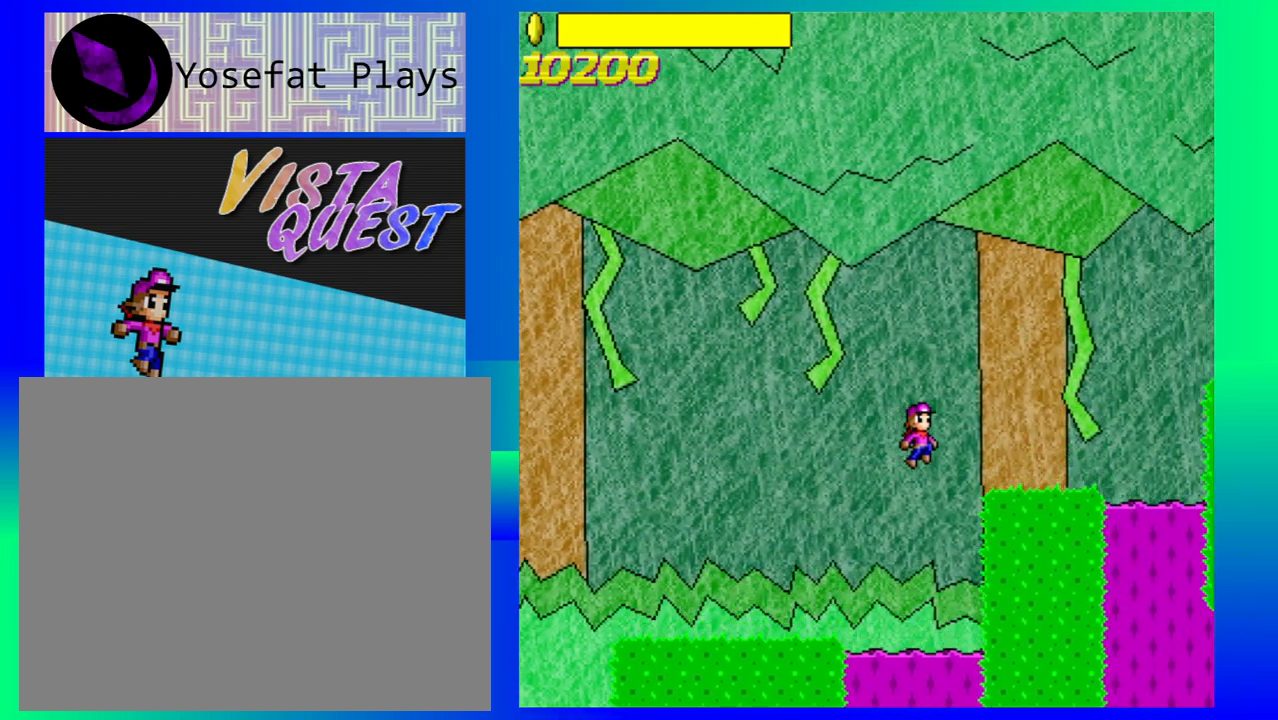
{"buttons": [], "left_stick": "center", "events": [[133, "B", "up"], [483, "left_stick", "center"]]}
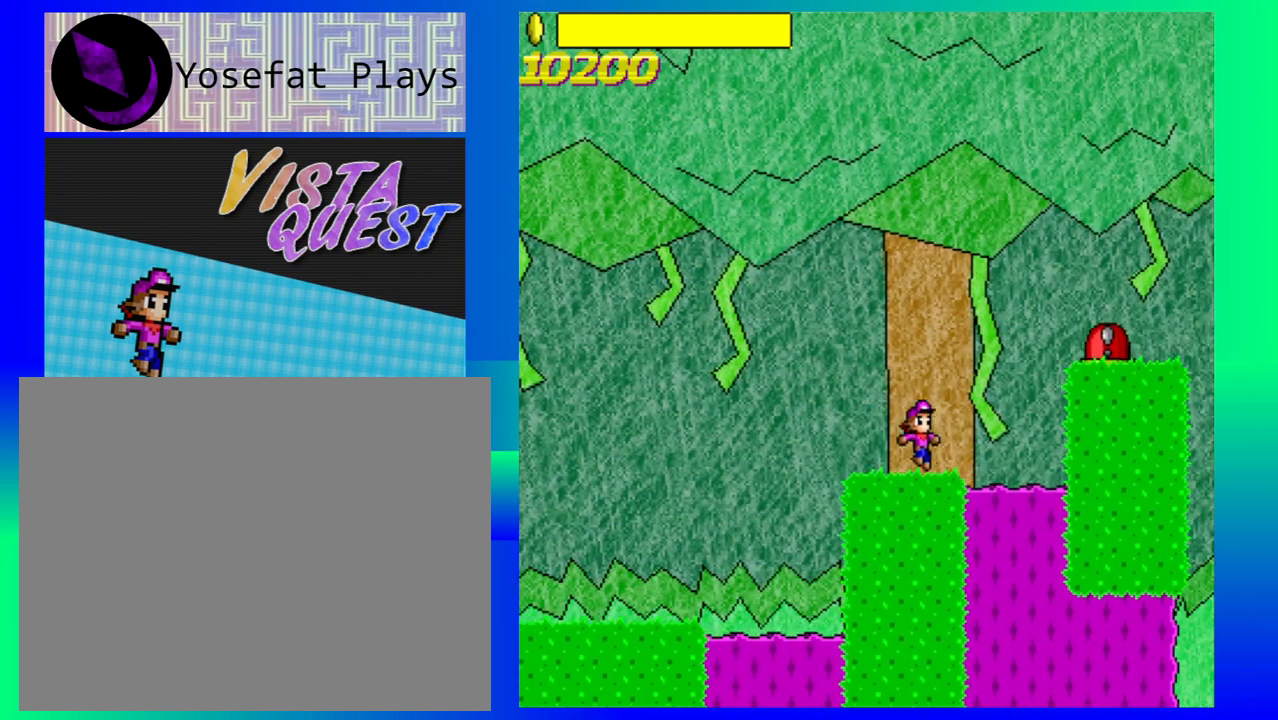
{"buttons": ["B"], "left_stick": "right", "events": [[200, "B", "down"], [200, "left_stick", "right"]]}
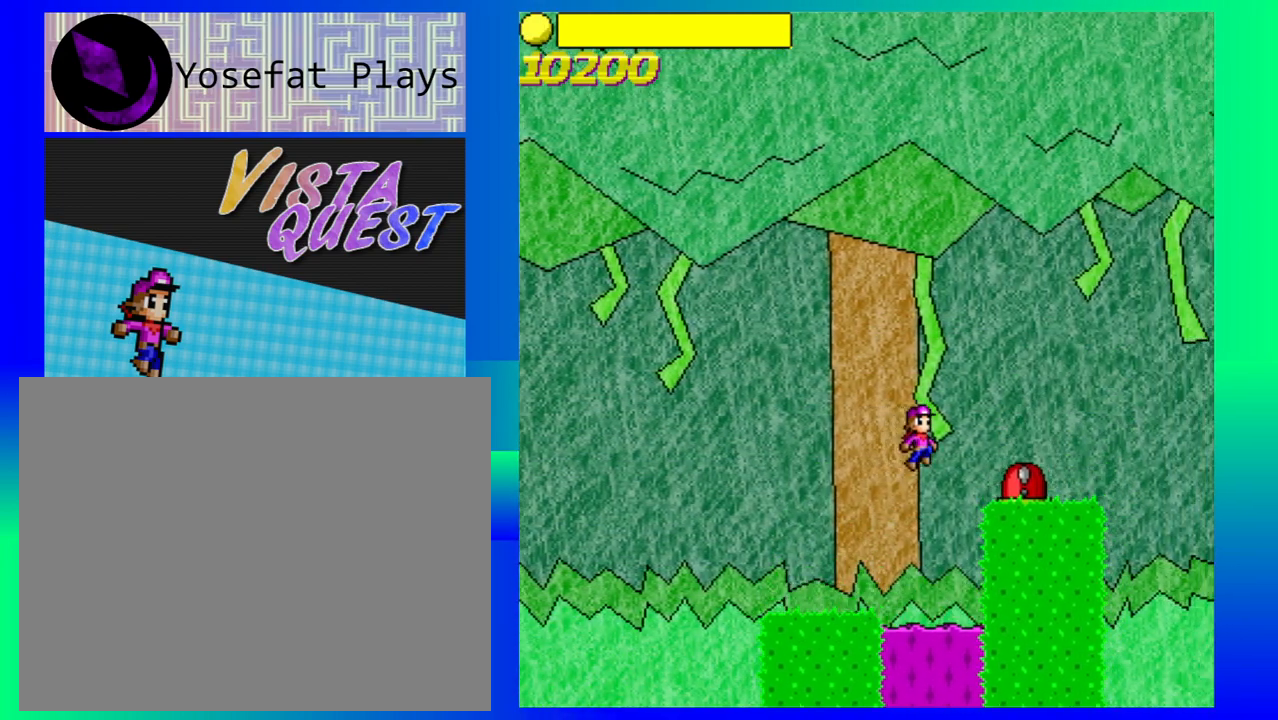
{"buttons": [], "left_stick": "center", "events": [[150, "B", "up"], [450, "left_stick", "center"]]}
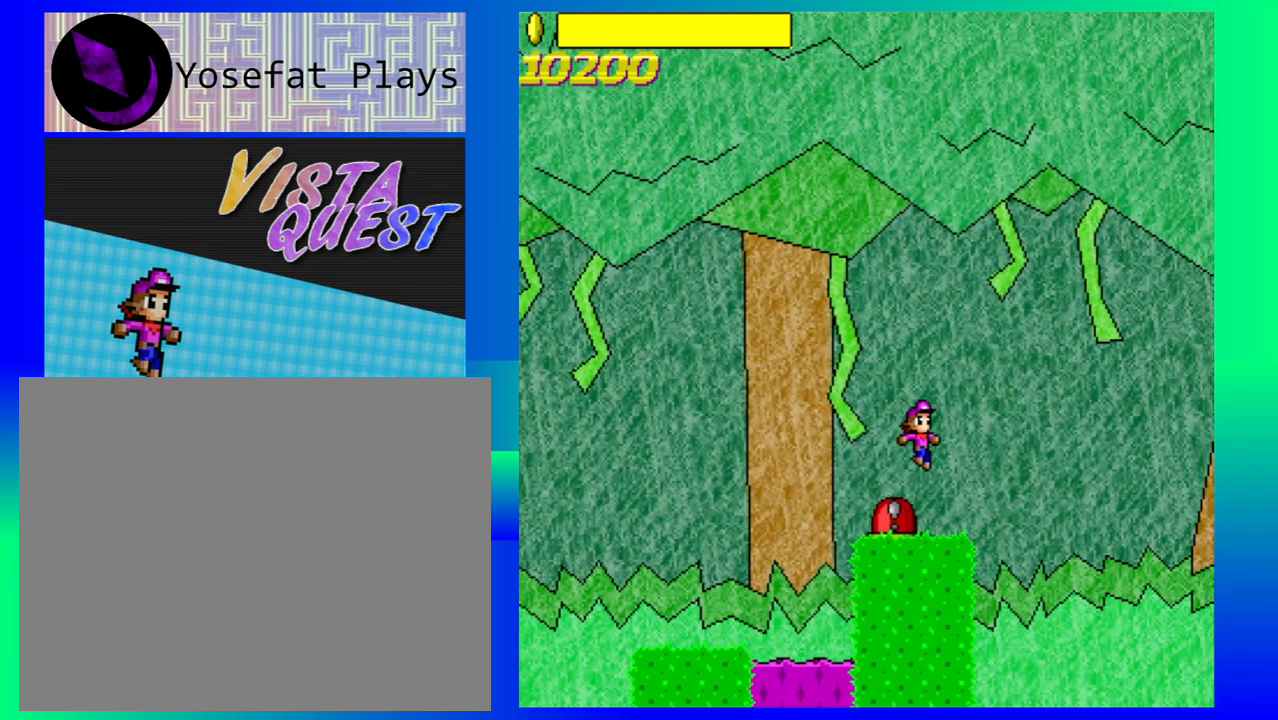
{"buttons": [], "left_stick": "left", "events": [[367, "B", "down"], [383, "left_stick", "left"], [500, "B", "up"]]}
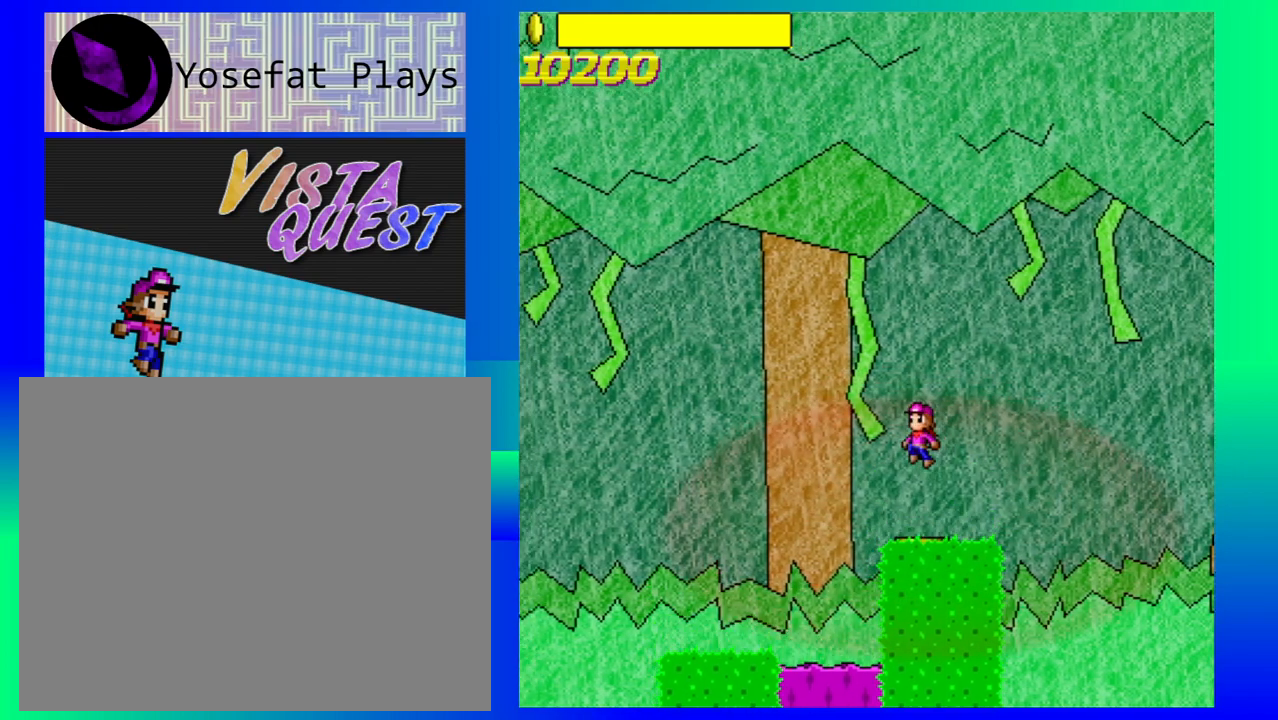
{"buttons": [], "left_stick": "left", "events": []}
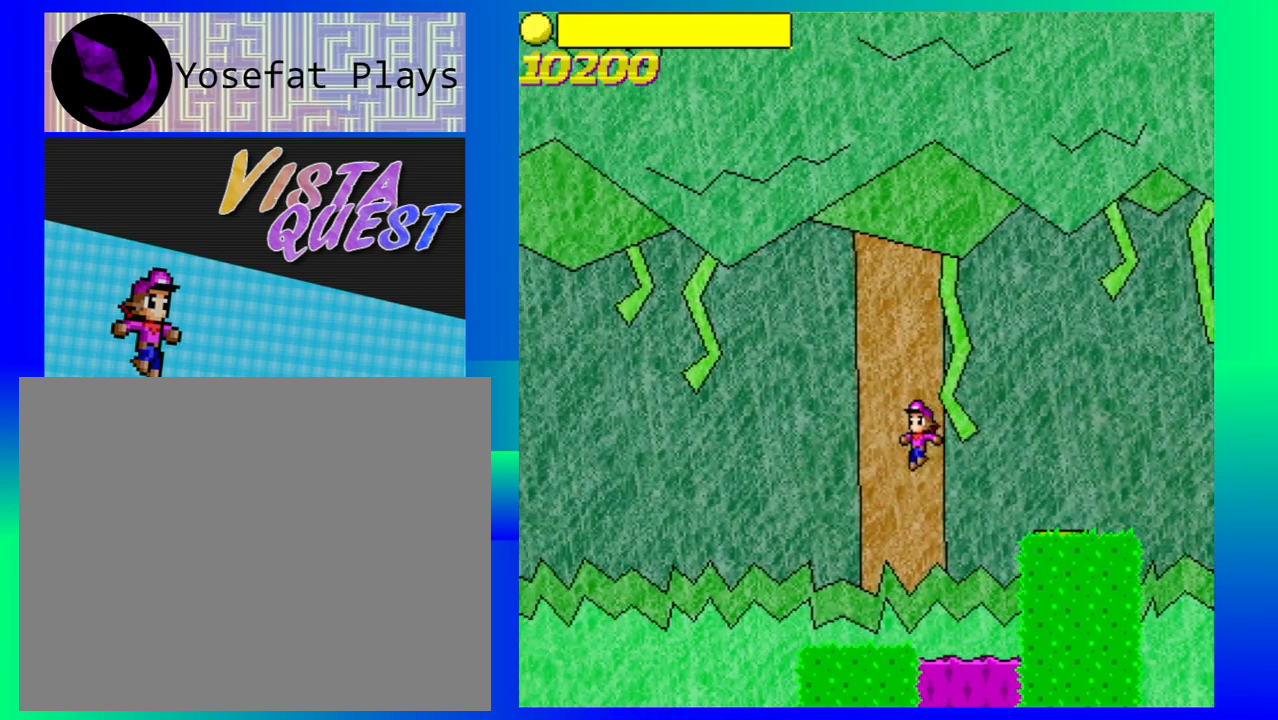
{"buttons": [], "left_stick": "left", "events": [[233, "left_stick", "center"], [500, "left_stick", "left"]]}
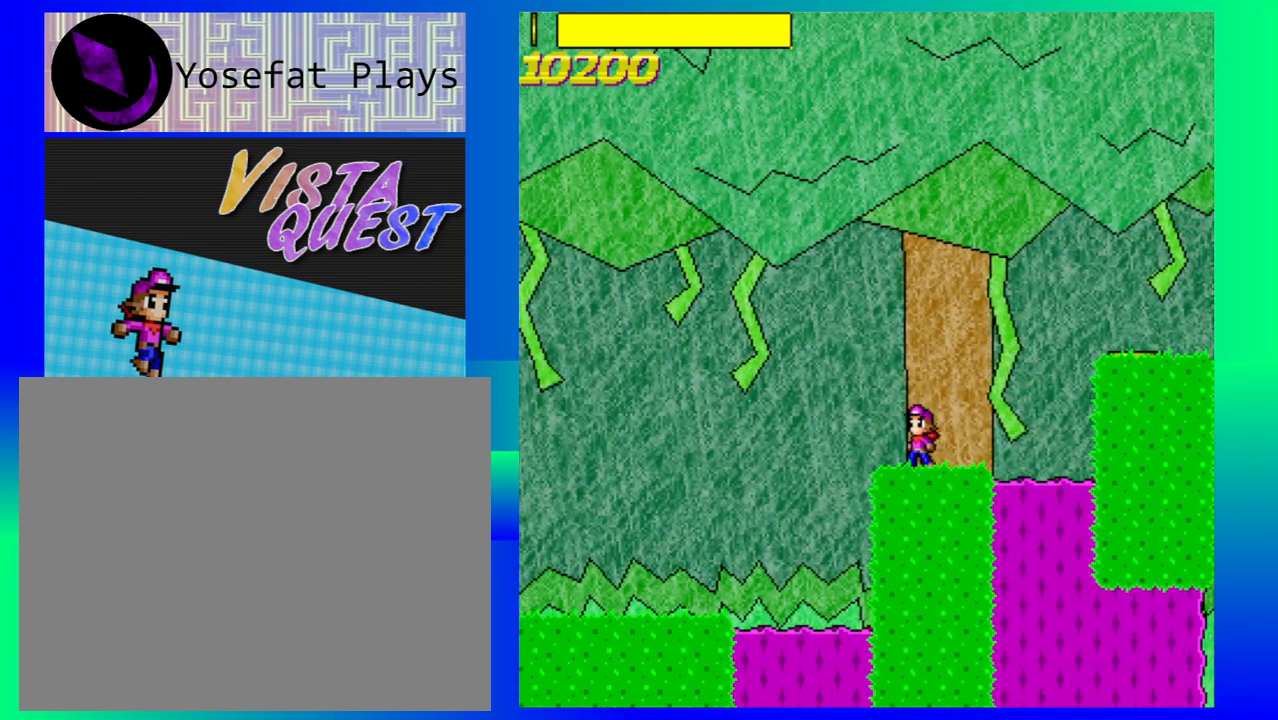
{"buttons": [], "left_stick": "left", "events": [[33, "B", "down"], [183, "B", "up"]]}